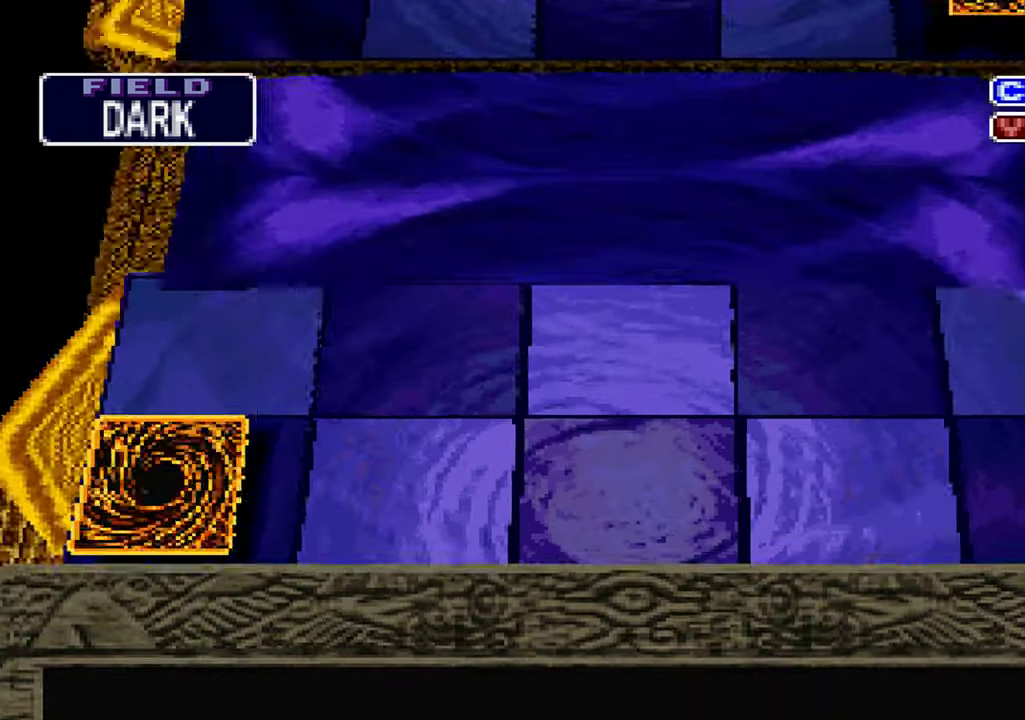
Gameplay with a controller (Xbox layout); each line is a JSON object with the inputs held at the frame after it. "events" lists button and stick changes between this image and that frame as [ms after this image, input, new state], when the widget could be followed in between. Not read: DPAD_RIGHT L1 L3 R3.
{"buttons": [], "left_stick": "center", "right_stick": "center", "events": []}
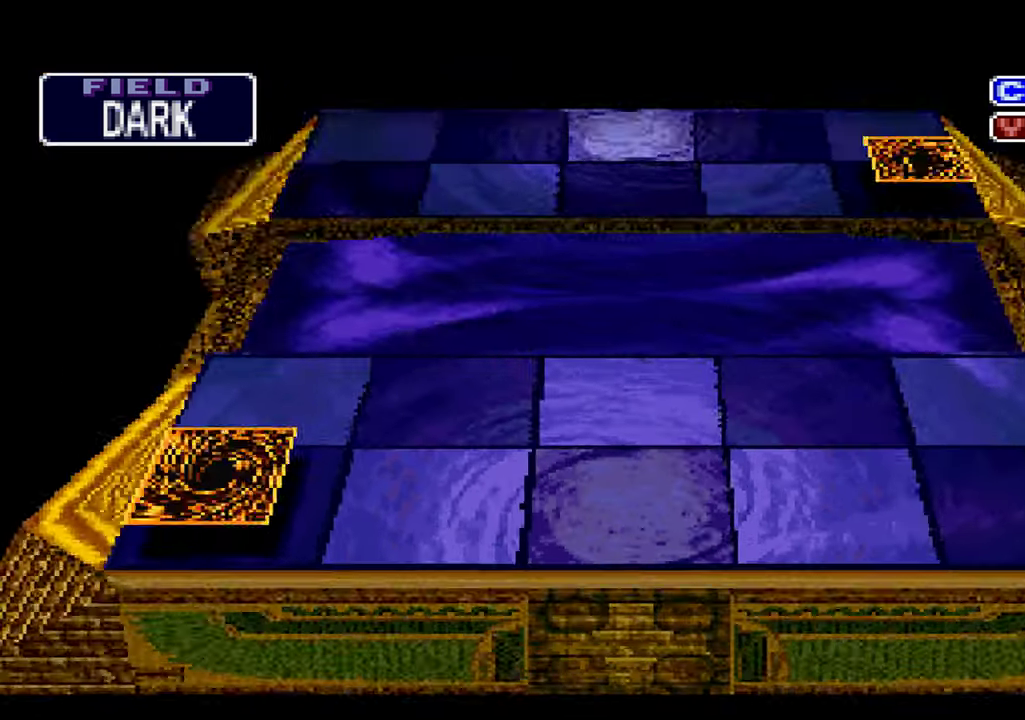
{"buttons": [], "left_stick": "center", "right_stick": "center", "events": []}
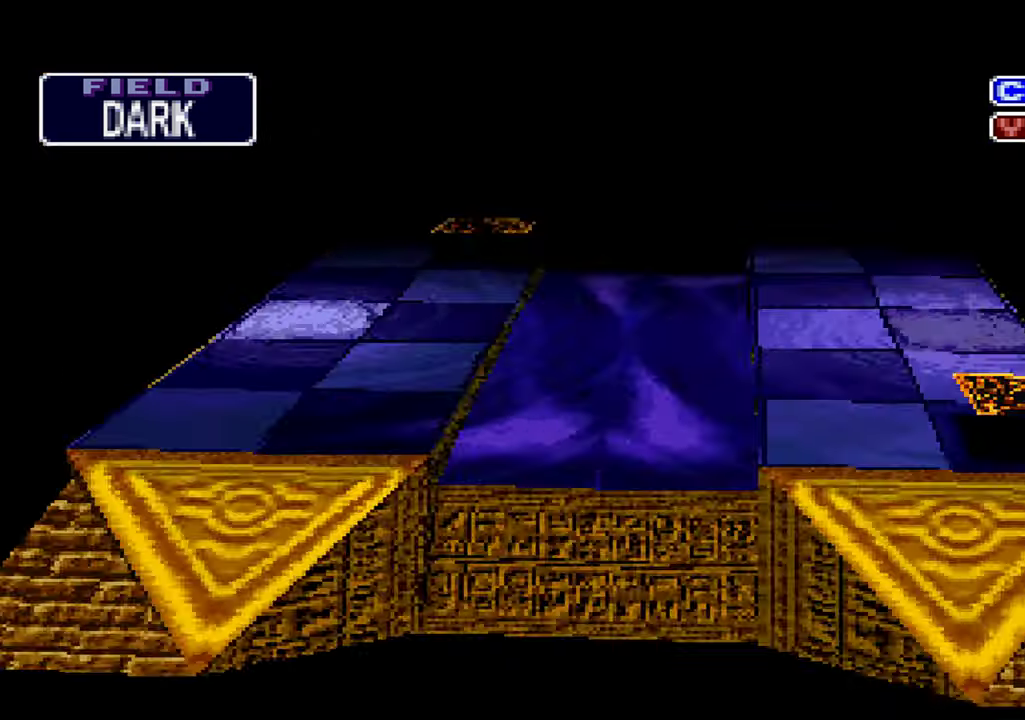
{"buttons": [], "left_stick": "center", "right_stick": "center", "events": []}
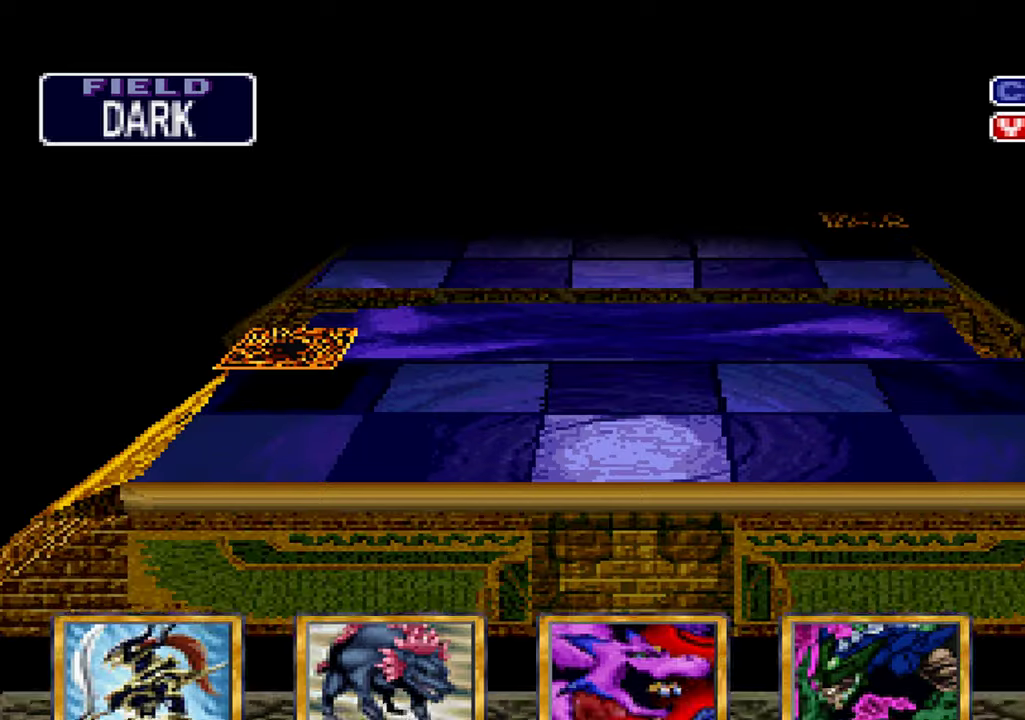
{"buttons": [], "left_stick": "center", "right_stick": "center", "events": []}
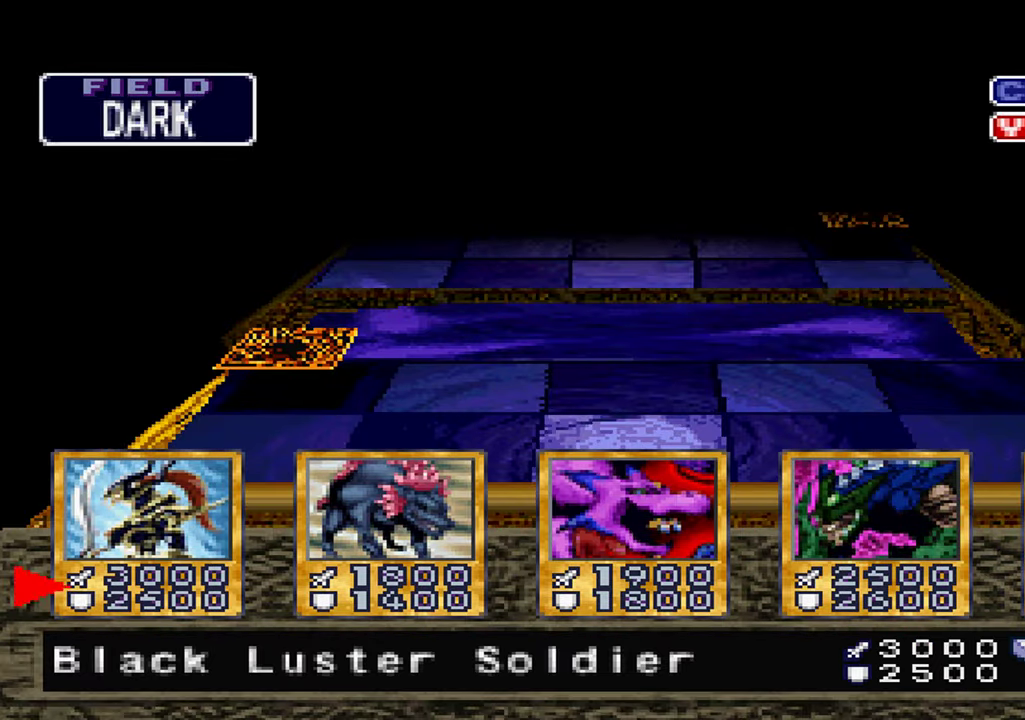
{"buttons": [], "left_stick": "center", "right_stick": "center", "events": [[33, "A", "down"], [116, "A", "up"], [216, "A", "down"], [266, "A", "up"], [366, "A", "down"], [416, "A", "up"]]}
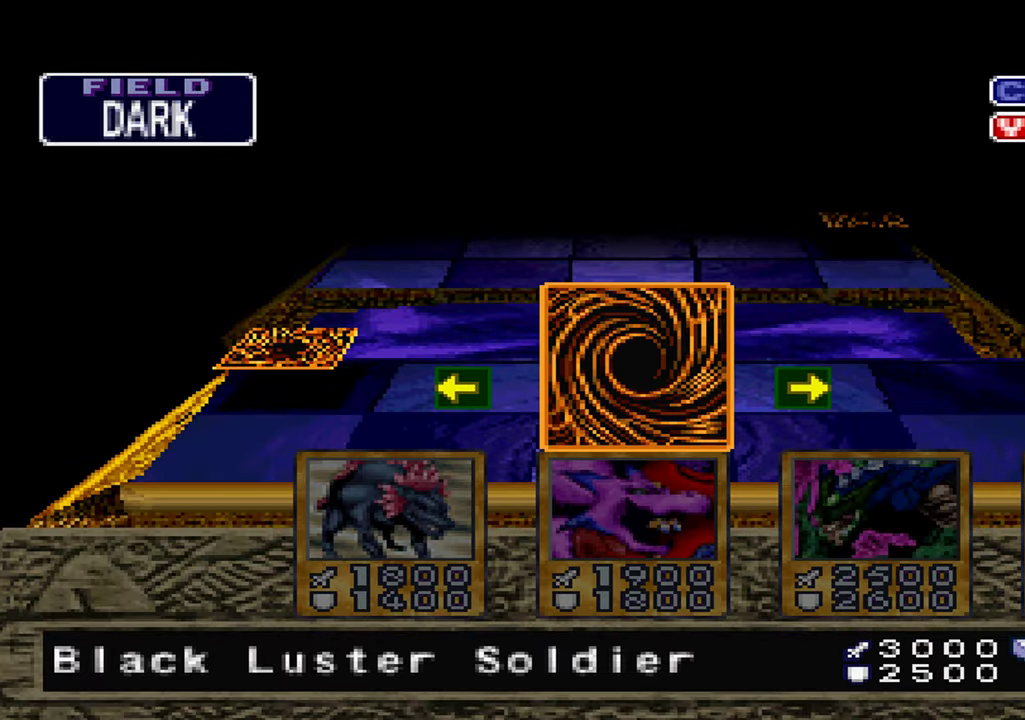
{"buttons": ["A"], "left_stick": "center", "right_stick": "center", "events": [[33, "A", "down"], [83, "A", "up"], [183, "A", "down"], [233, "A", "up"], [483, "A", "down"]]}
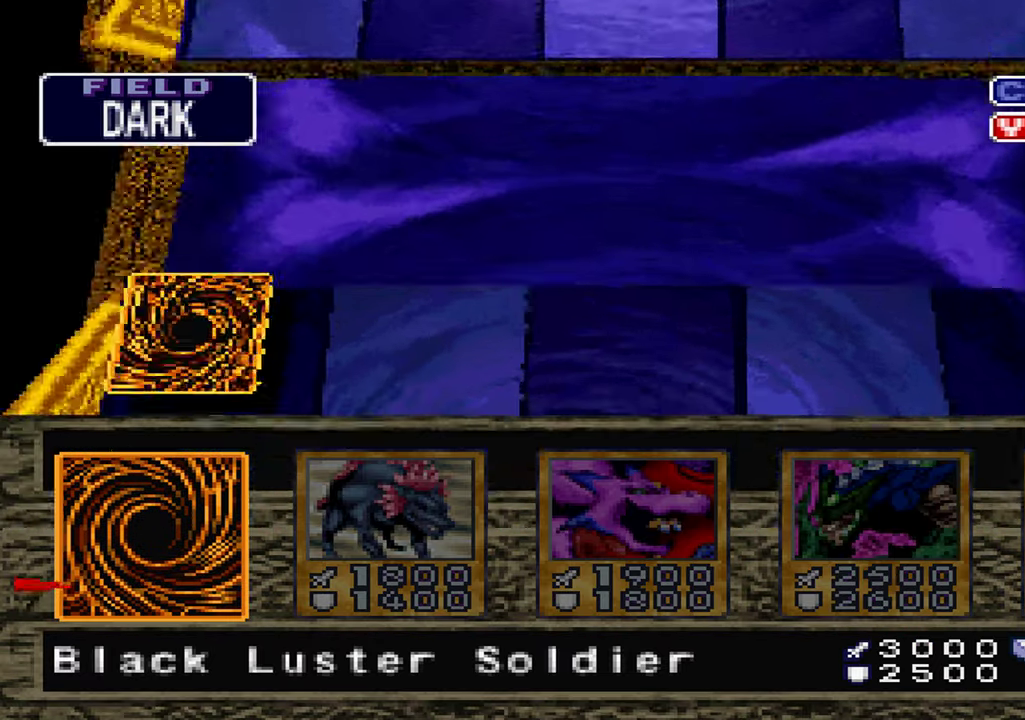
{"buttons": ["A"], "left_stick": "center", "right_stick": "center", "events": [[66, "A", "up"], [150, "A", "down"], [200, "A", "up"], [316, "A", "down"], [366, "A", "up"], [483, "A", "down"]]}
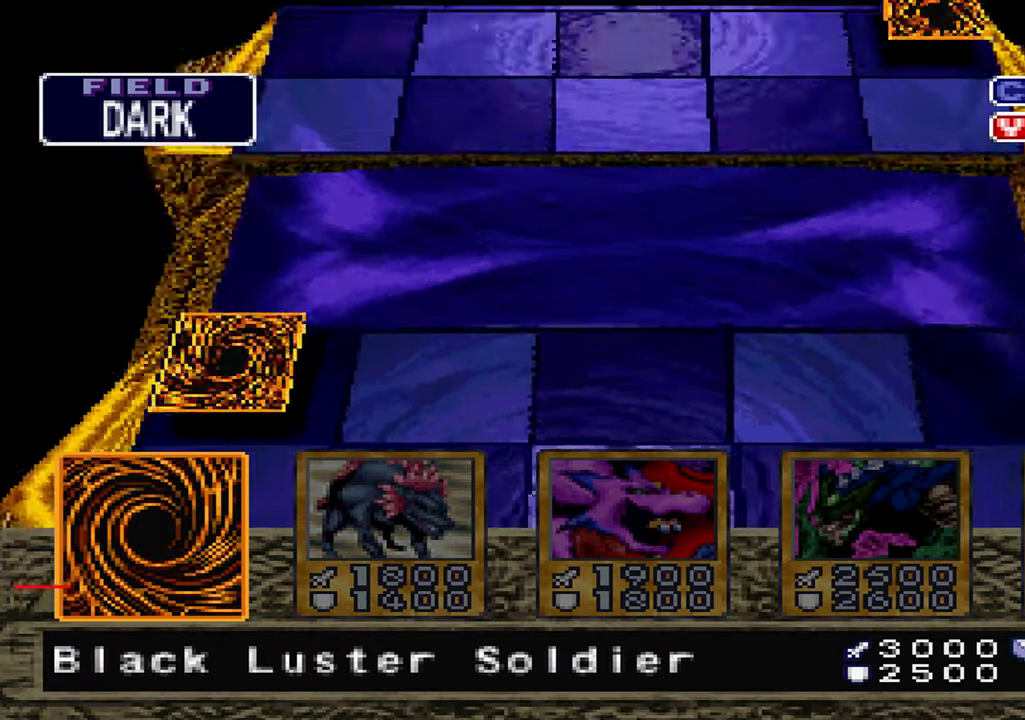
{"buttons": [], "left_stick": "center", "right_stick": "center", "events": [[33, "A", "up"], [150, "A", "down"], [200, "A", "up"]]}
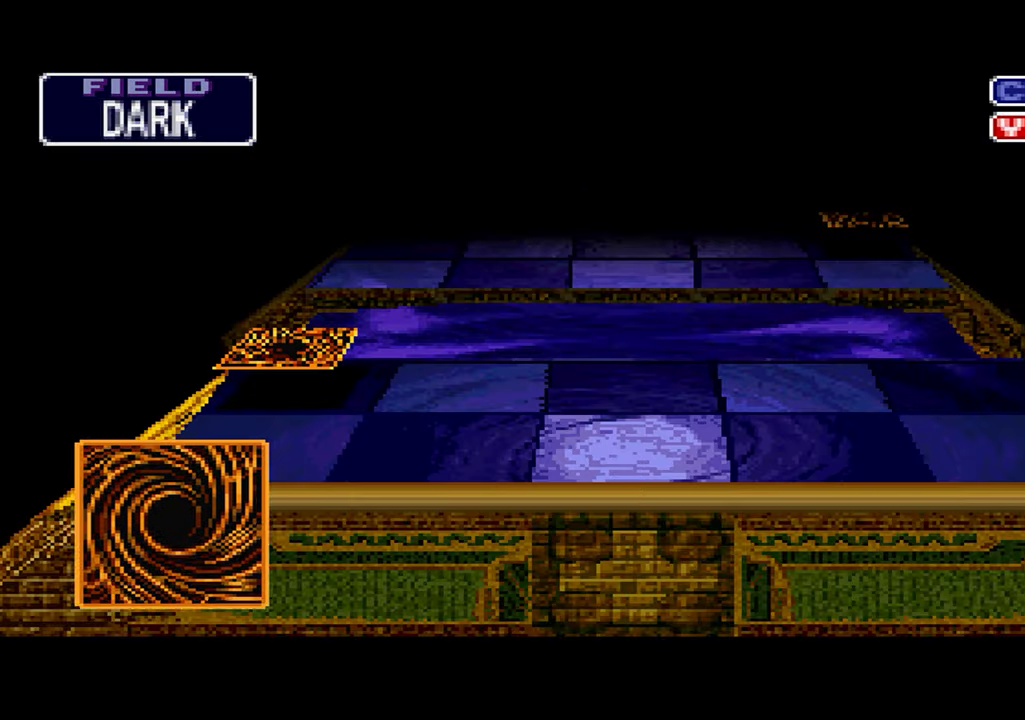
{"buttons": [], "left_stick": "center", "right_stick": "center", "events": [[416, "A", "down"], [466, "A", "up"]]}
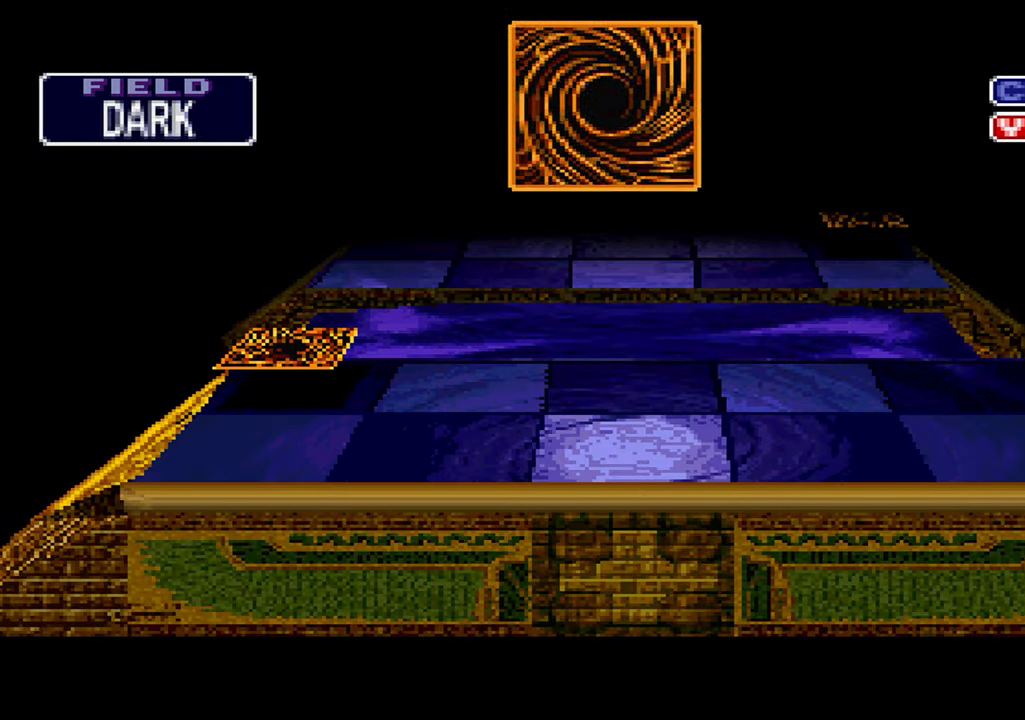
{"buttons": [], "left_stick": "center", "right_stick": "center", "events": [[66, "A", "down"], [116, "A", "up"], [233, "A", "down"], [283, "A", "up"], [366, "A", "down"], [433, "A", "up"]]}
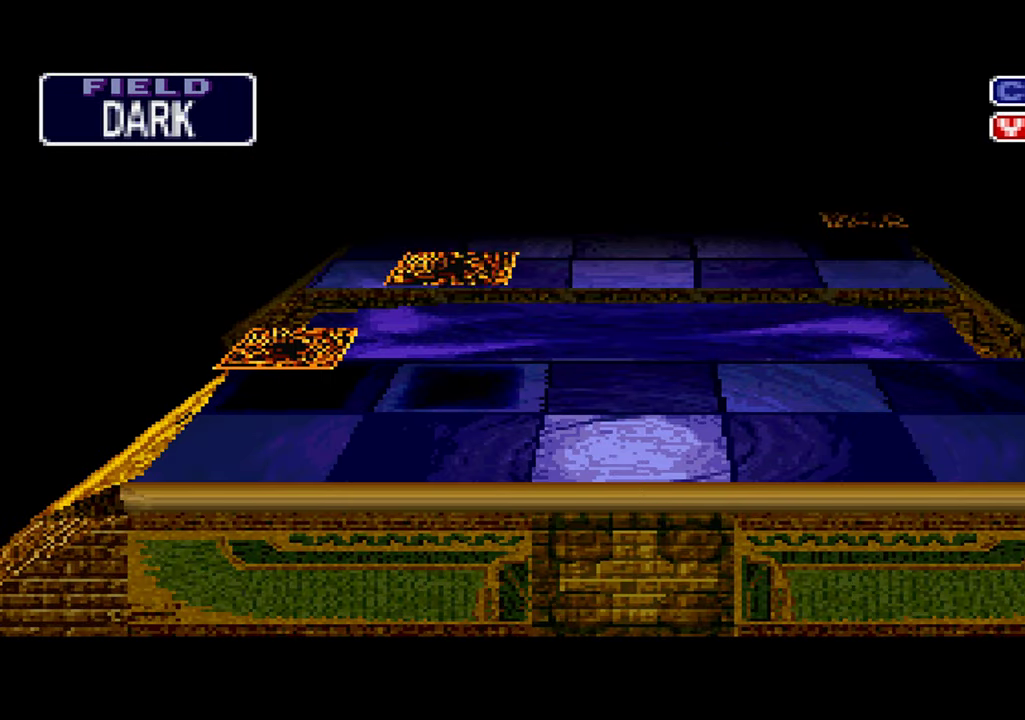
{"buttons": [], "left_stick": "center", "right_stick": "center", "events": [[50, "A", "down"], [100, "A", "up"], [216, "A", "down"], [266, "A", "up"], [400, "A", "down"], [450, "A", "up"]]}
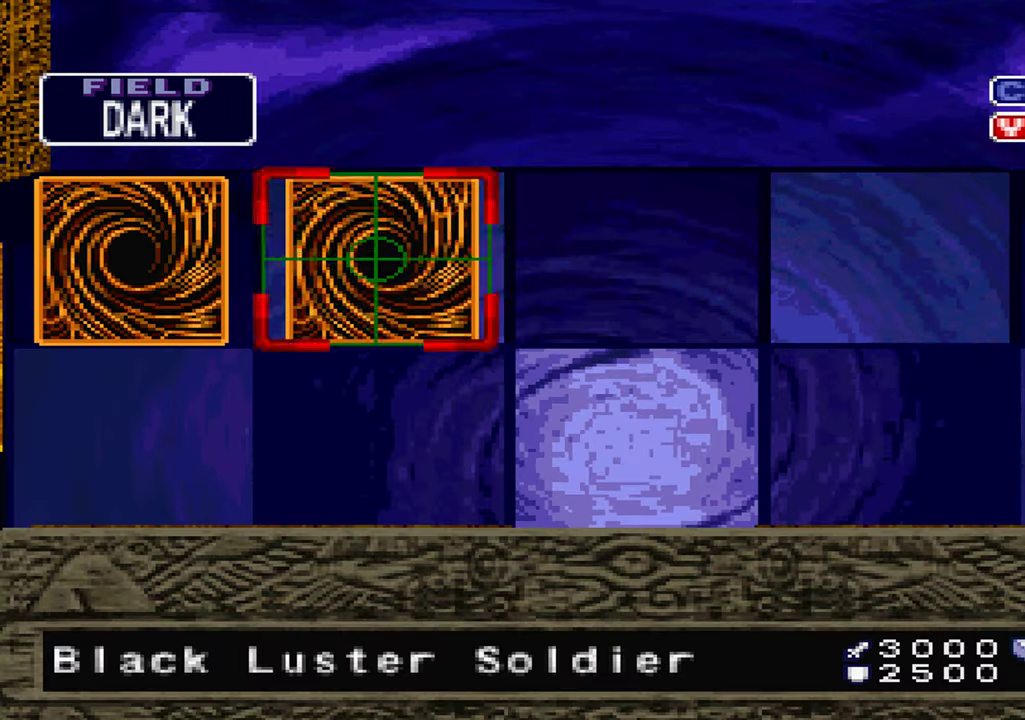
{"buttons": [], "left_stick": "center", "right_stick": "center", "events": [[66, "A", "down"], [116, "A", "up"], [233, "A", "down"], [283, "A", "up"]]}
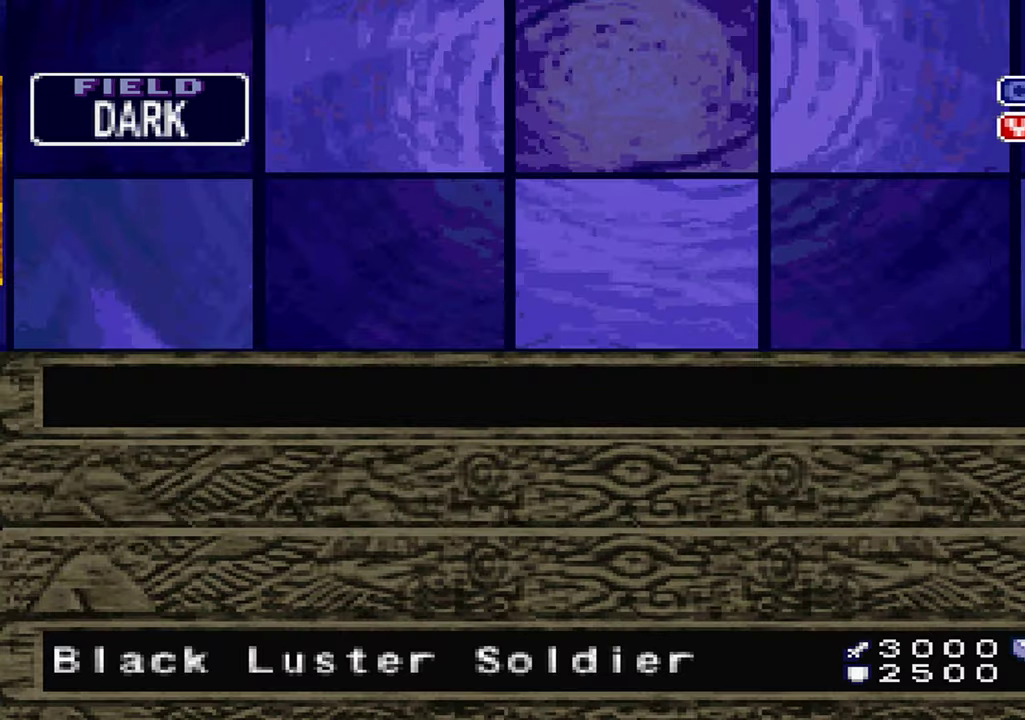
{"buttons": [], "left_stick": "center", "right_stick": "center", "events": [[50, "A", "down"], [116, "A", "up"]]}
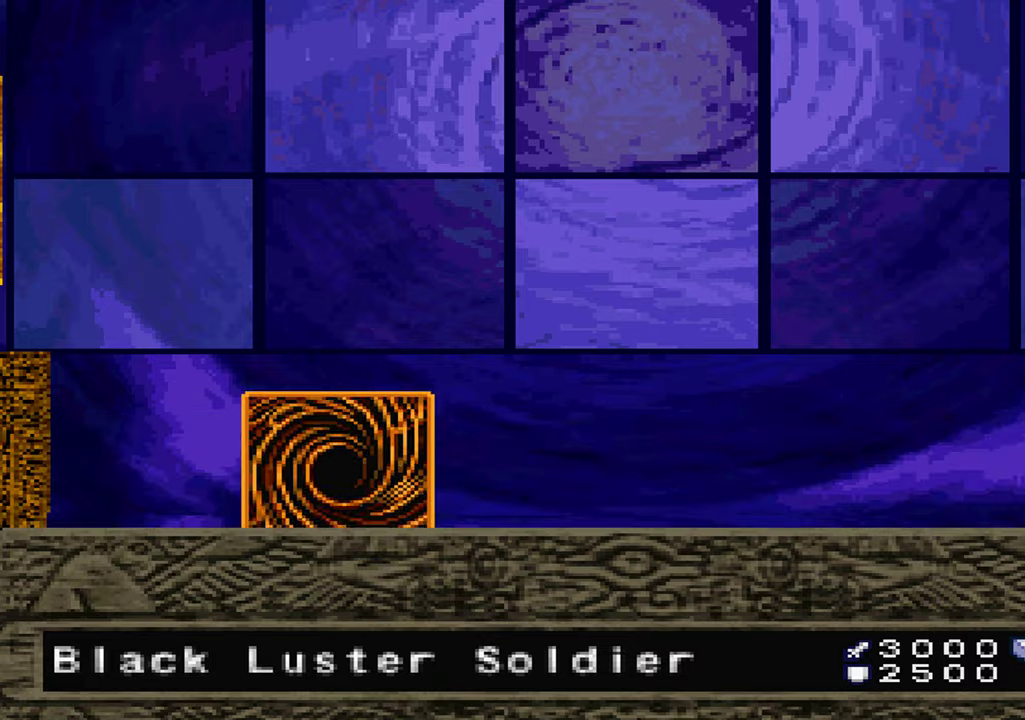
{"buttons": [], "left_stick": "center", "right_stick": "center", "events": [[233, "R1", "down"], [250, "R1", "up"]]}
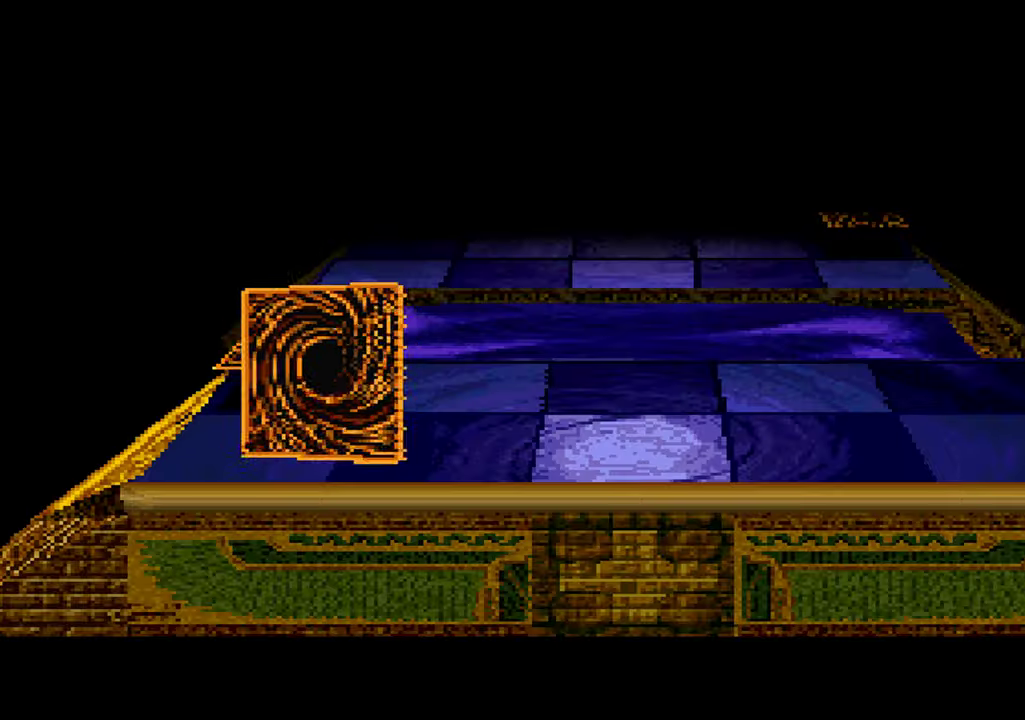
{"buttons": [], "left_stick": "center", "right_stick": "center", "events": []}
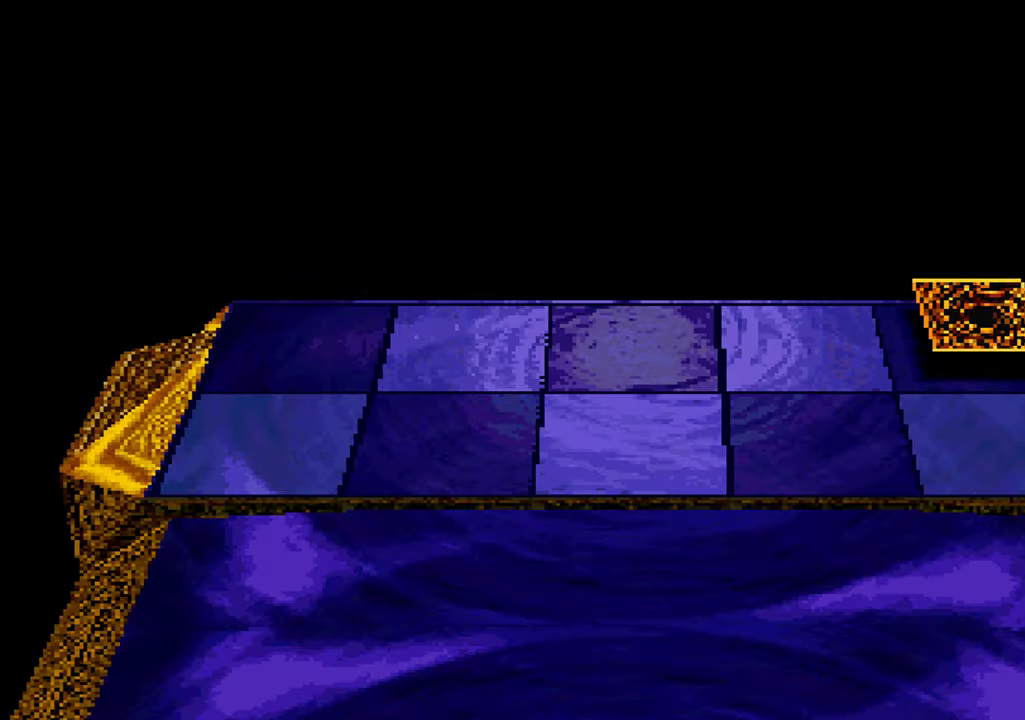
{"buttons": [], "left_stick": "center", "right_stick": "center", "events": []}
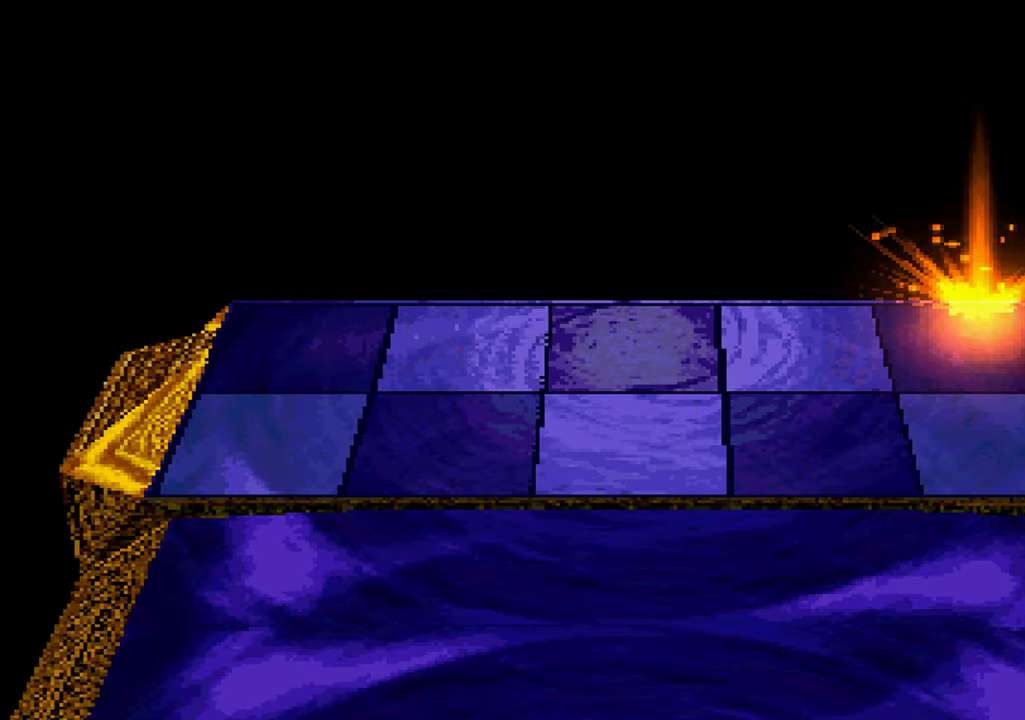
{"buttons": [], "left_stick": "center", "right_stick": "center", "events": []}
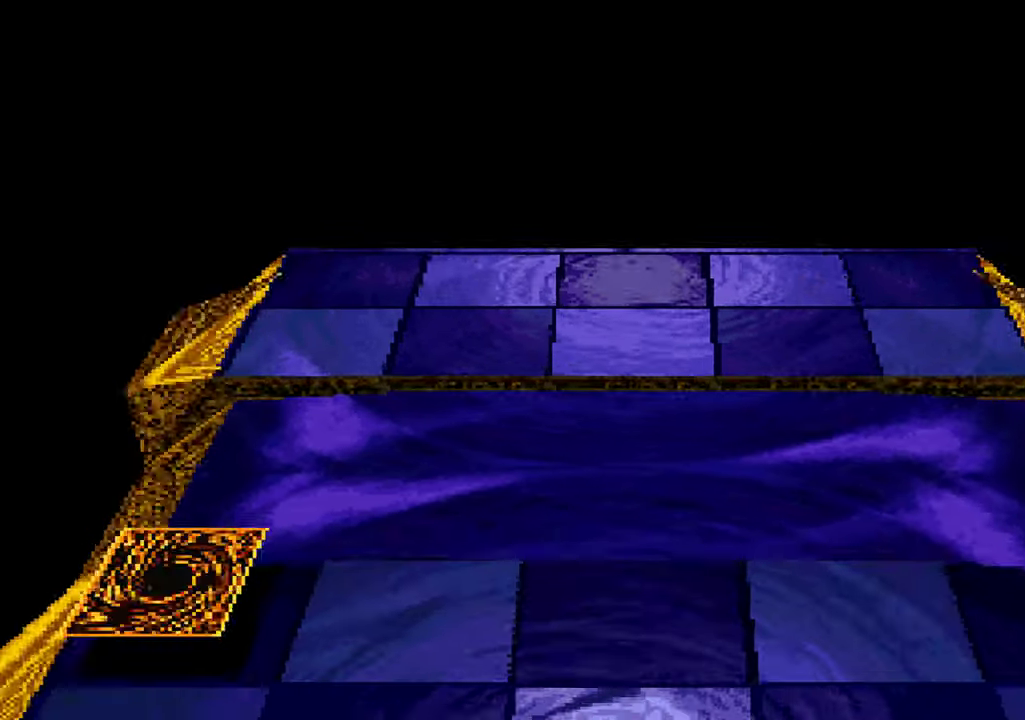
{"buttons": [], "left_stick": "center", "right_stick": "center", "events": []}
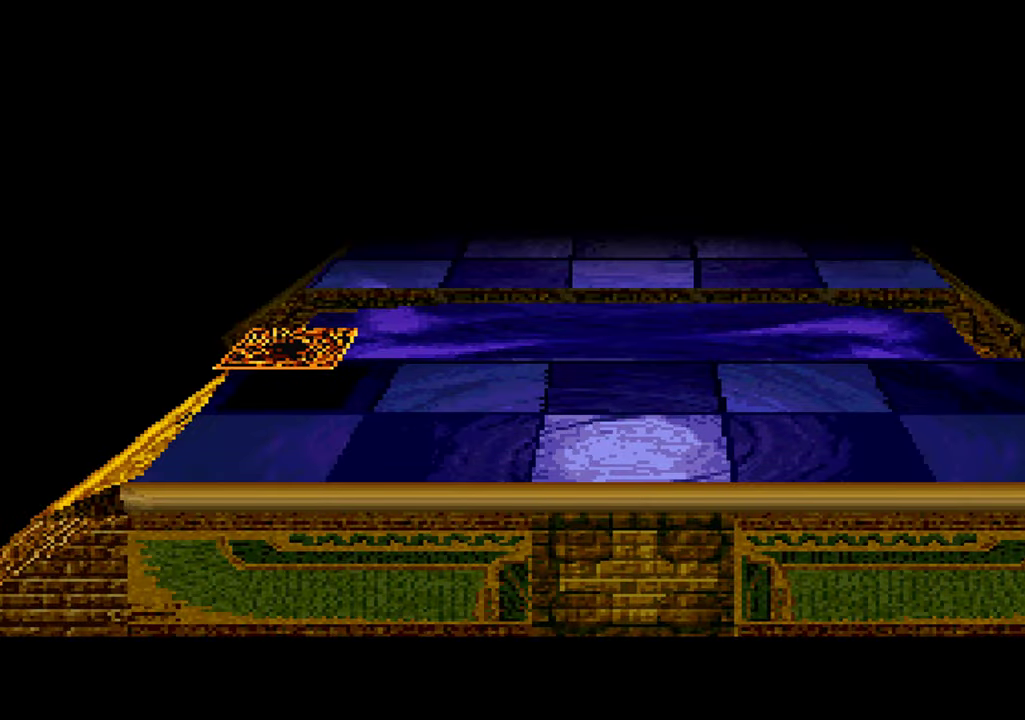
{"buttons": [], "left_stick": "center", "right_stick": "center", "events": []}
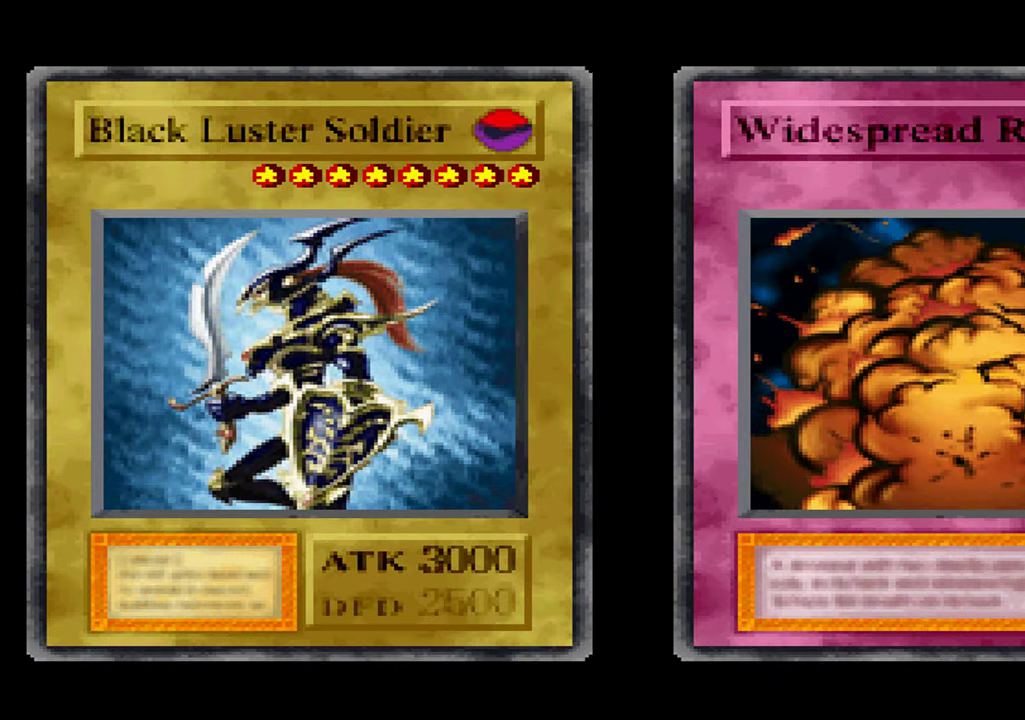
{"buttons": [], "left_stick": "center", "right_stick": "center", "events": []}
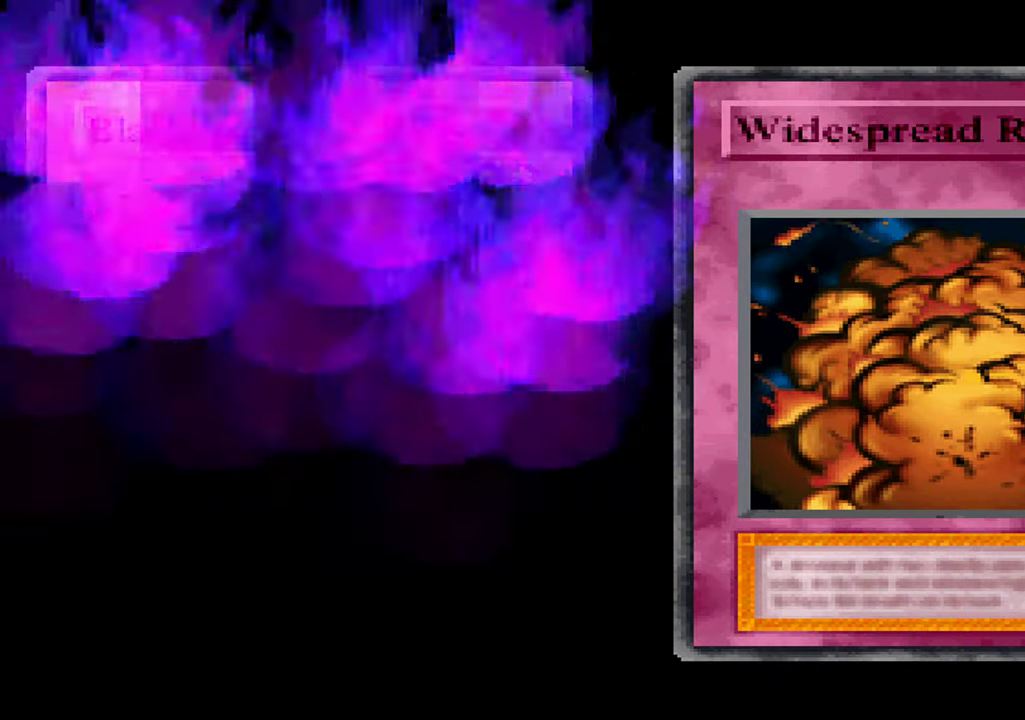
{"buttons": [], "left_stick": "center", "right_stick": "center", "events": []}
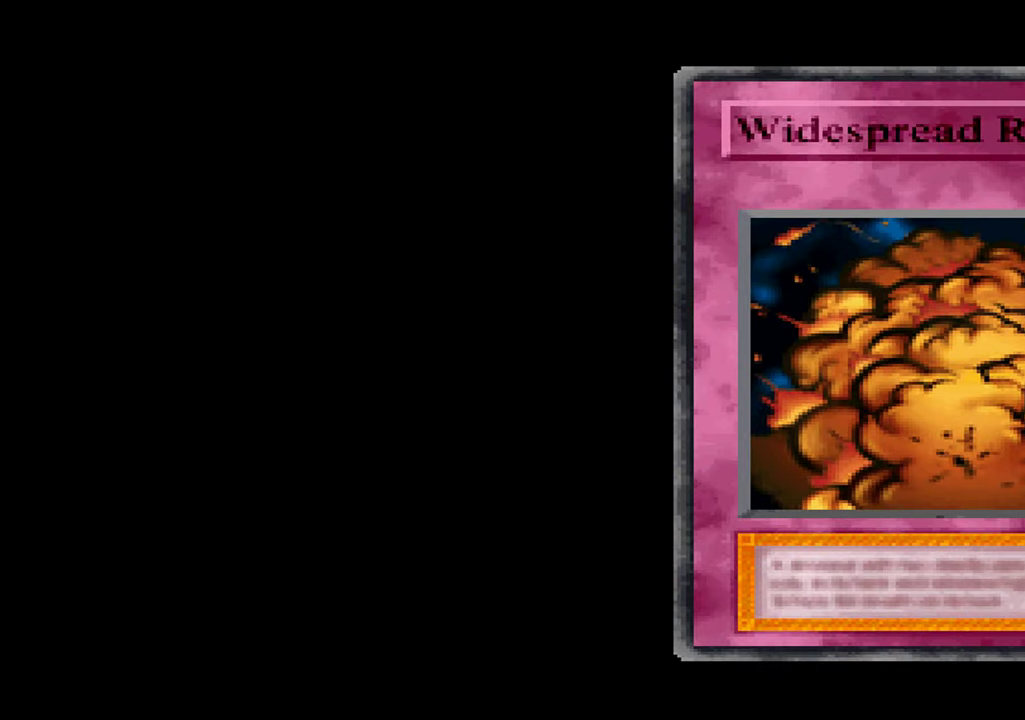
{"buttons": [], "left_stick": "center", "right_stick": "center", "events": []}
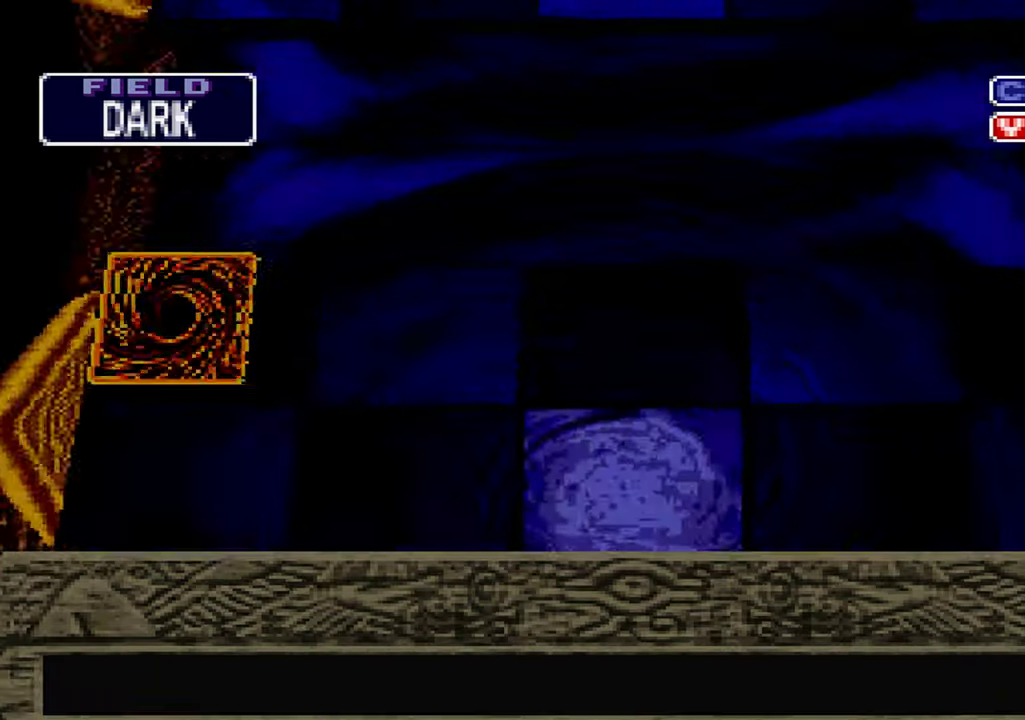
{"buttons": [], "left_stick": "center", "right_stick": "center", "events": [[350, "A", "down"], [450, "A", "up"]]}
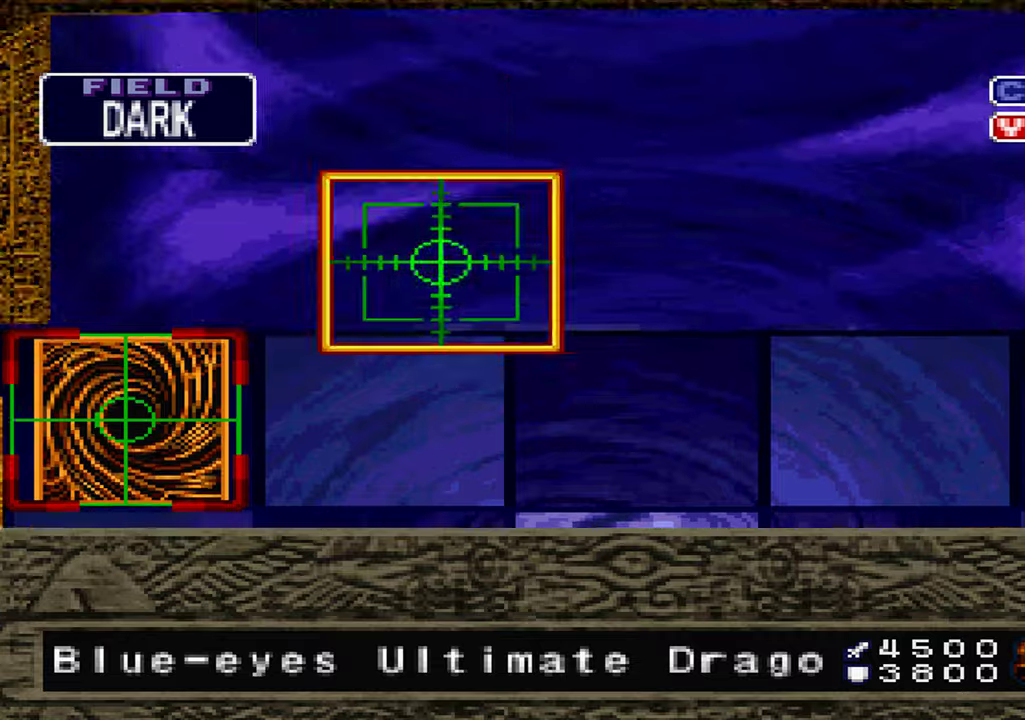
{"buttons": [], "left_stick": "center", "right_stick": "center", "events": [[184, "A", "down"], [234, "A", "up"]]}
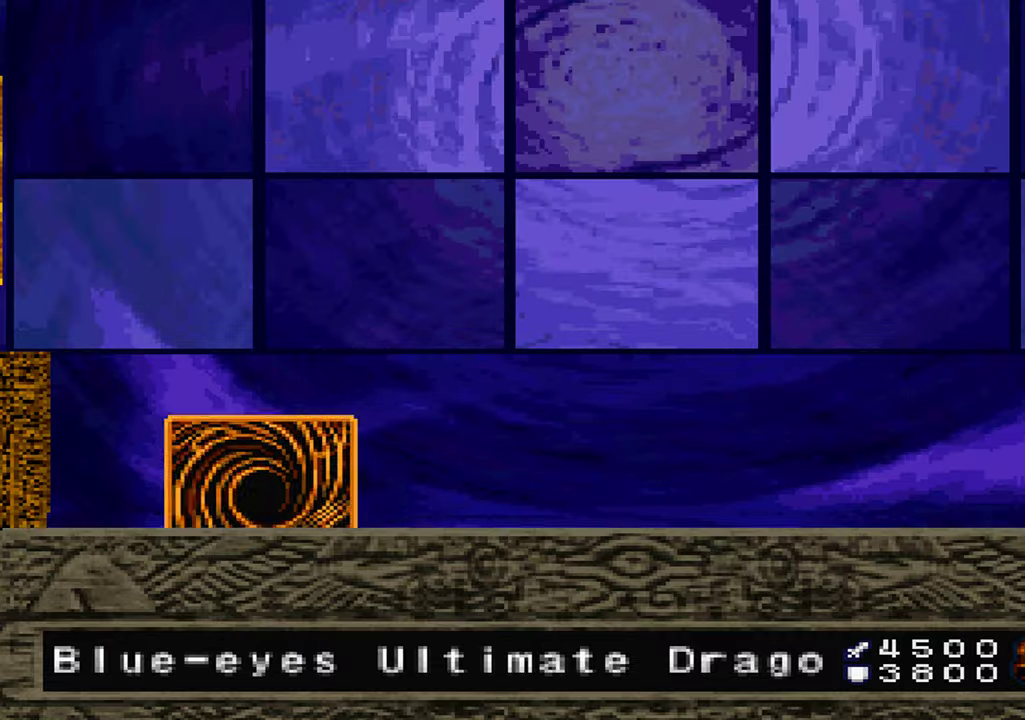
{"buttons": [], "left_stick": "center", "right_stick": "center", "events": []}
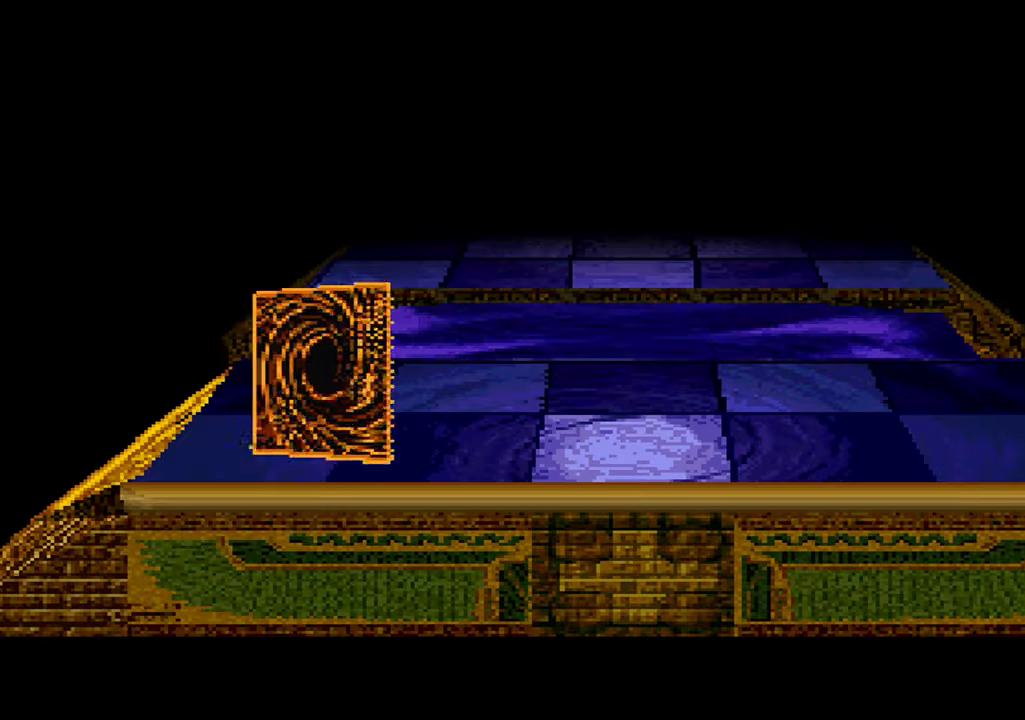
{"buttons": [], "left_stick": "center", "right_stick": "center", "events": [[384, "START", "down"], [467, "START", "up"]]}